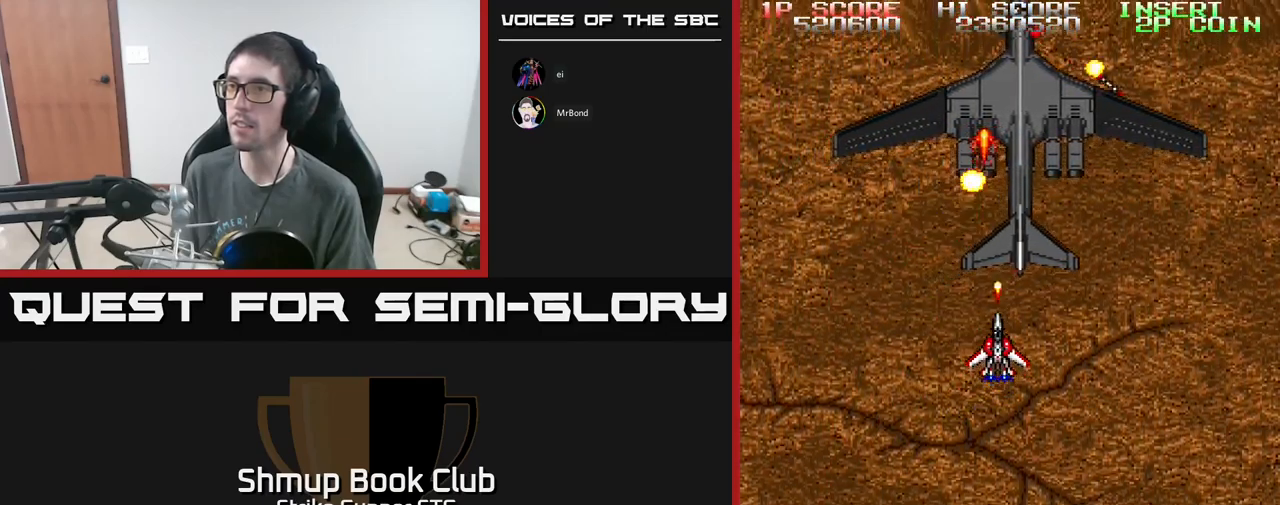
Gameplay with a controller (Xbox layout); each line is a JSON object with the inputs held at the frame after it. "events" lists button and stick changes between this image and that frame as [ms after this image, input, new state], when the widget could be followed in between.
{"buttons": ["A", "X", "DPAD_RIGHT"], "left_stick": "center", "right_stick": "center", "events": [[84, "DPAD_RIGHT", "down"], [167, "DPAD_RIGHT", "up"], [350, "DPAD_RIGHT", "down"], [367, "DPAD_DOWN", "down"], [484, "DPAD_DOWN", "up"], [484, "X", "down"]]}
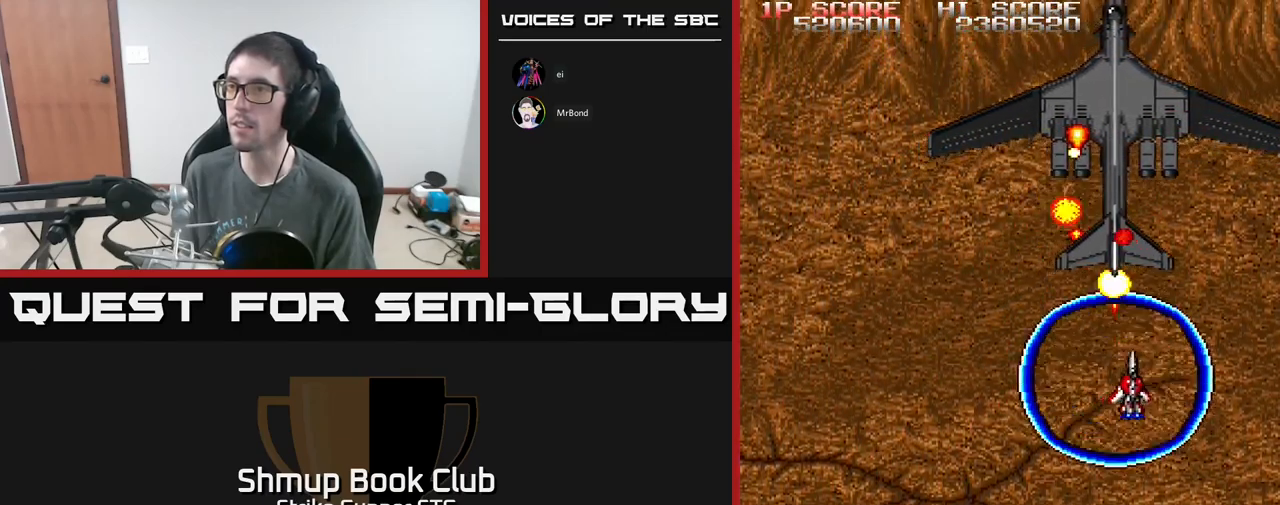
{"buttons": ["A"], "left_stick": "center", "right_stick": "center", "events": [[67, "X", "up"], [134, "A", "up"], [150, "A", "down"], [150, "DPAD_UP", "down"], [200, "DPAD_RIGHT", "up"], [267, "DPAD_LEFT", "down"], [267, "DPAD_UP", "up"], [417, "DPAD_LEFT", "up"]]}
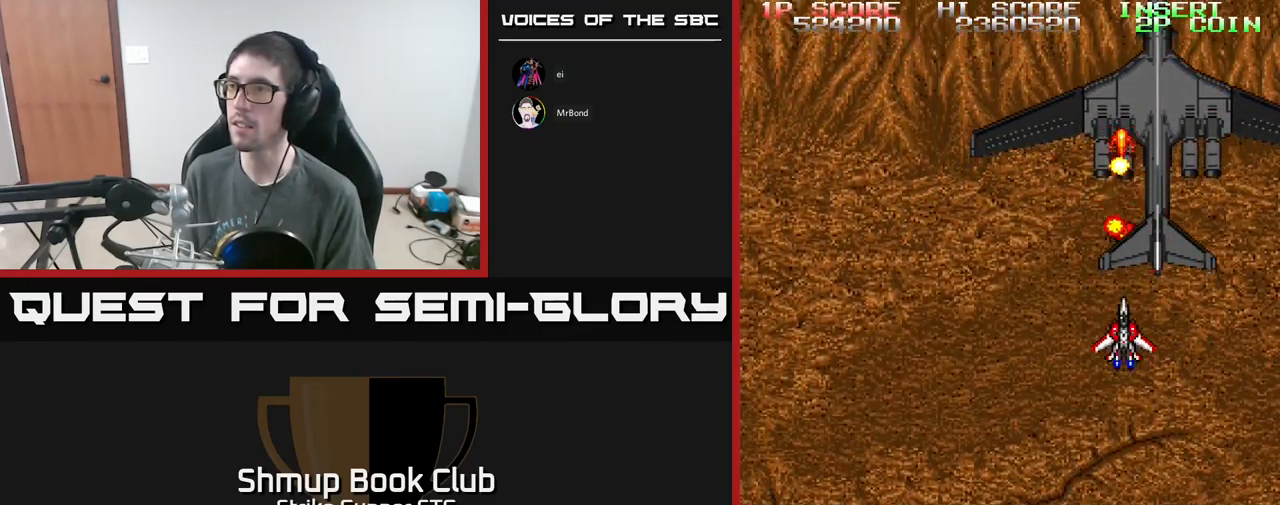
{"buttons": ["A"], "left_stick": "center", "right_stick": "center", "events": []}
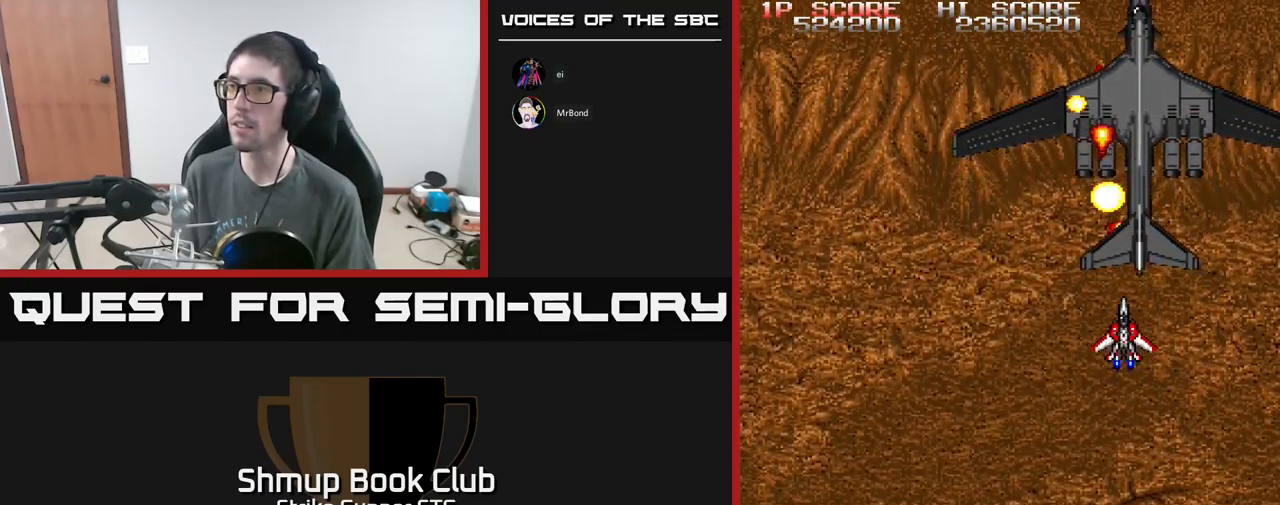
{"buttons": ["A", "DPAD_LEFT"], "left_stick": "center", "right_stick": "center", "events": [[217, "DPAD_LEFT", "down"], [267, "DPAD_LEFT", "up"], [484, "DPAD_LEFT", "down"]]}
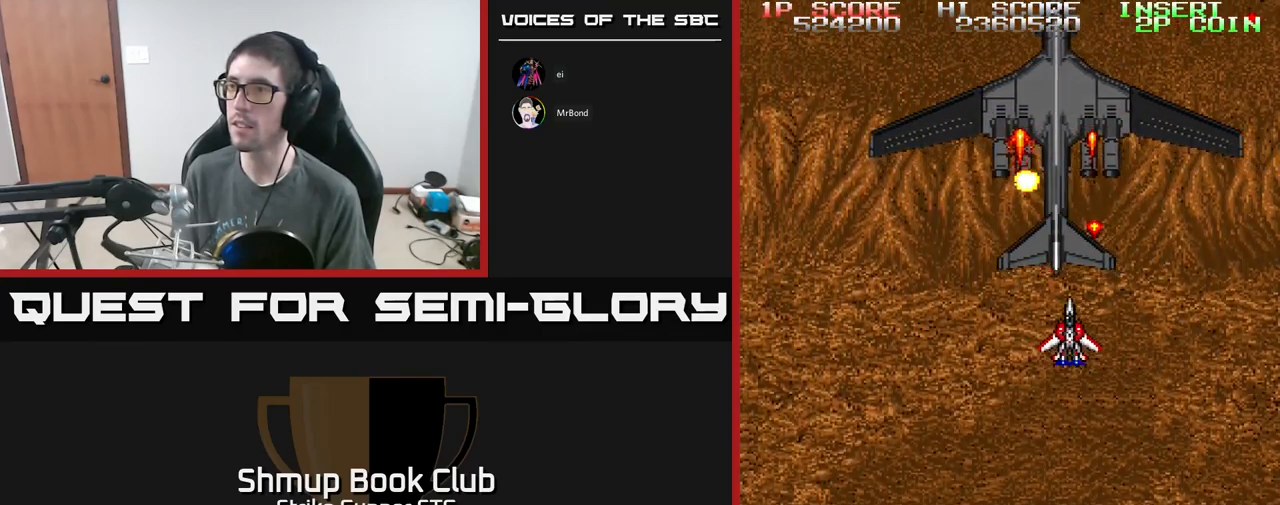
{"buttons": ["A", "DPAD_LEFT"], "left_stick": "center", "right_stick": "center", "events": [[84, "DPAD_LEFT", "up"], [234, "DPAD_LEFT", "down"], [334, "DPAD_LEFT", "up"], [484, "DPAD_LEFT", "down"]]}
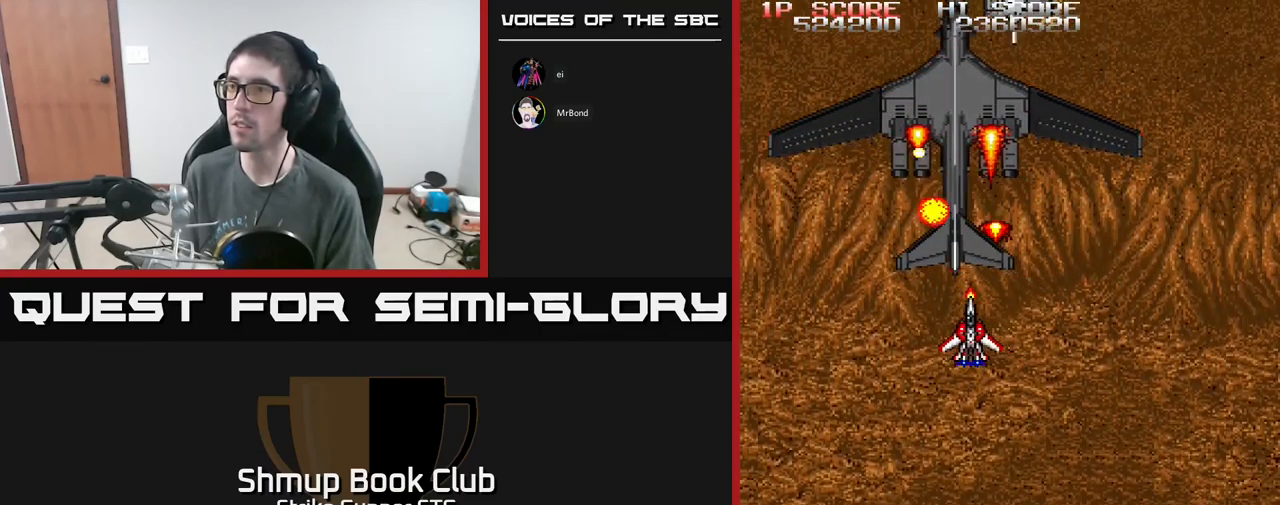
{"buttons": ["A"], "left_stick": "center", "right_stick": "center", "events": [[67, "DPAD_LEFT", "up"], [250, "DPAD_LEFT", "down"], [350, "DPAD_LEFT", "up"]]}
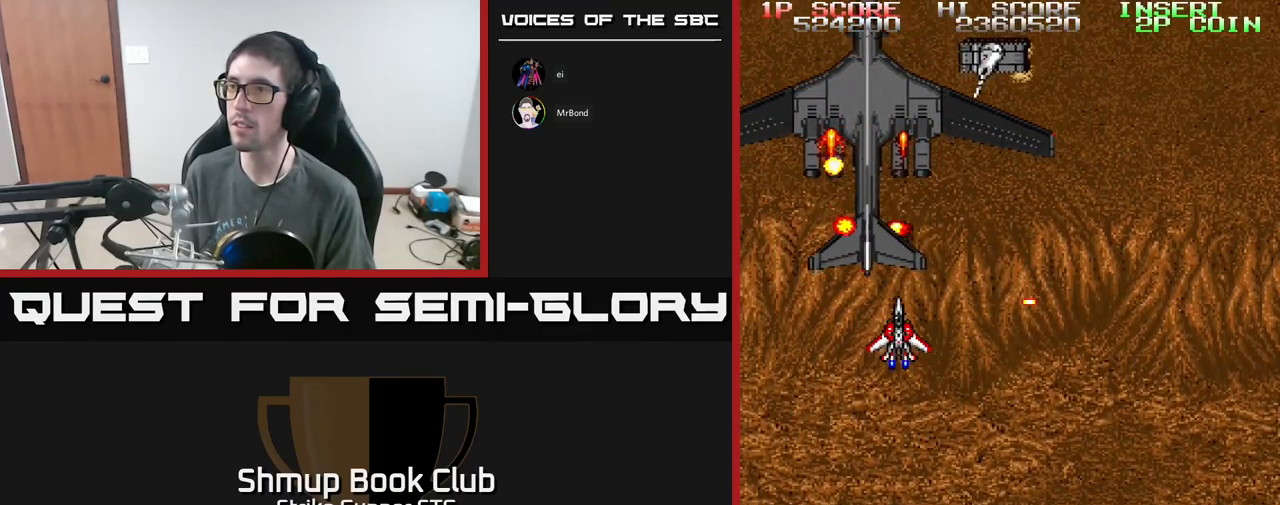
{"buttons": ["A"], "left_stick": "center", "right_stick": "center", "events": [[50, "DPAD_LEFT", "down"], [117, "DPAD_LEFT", "up"]]}
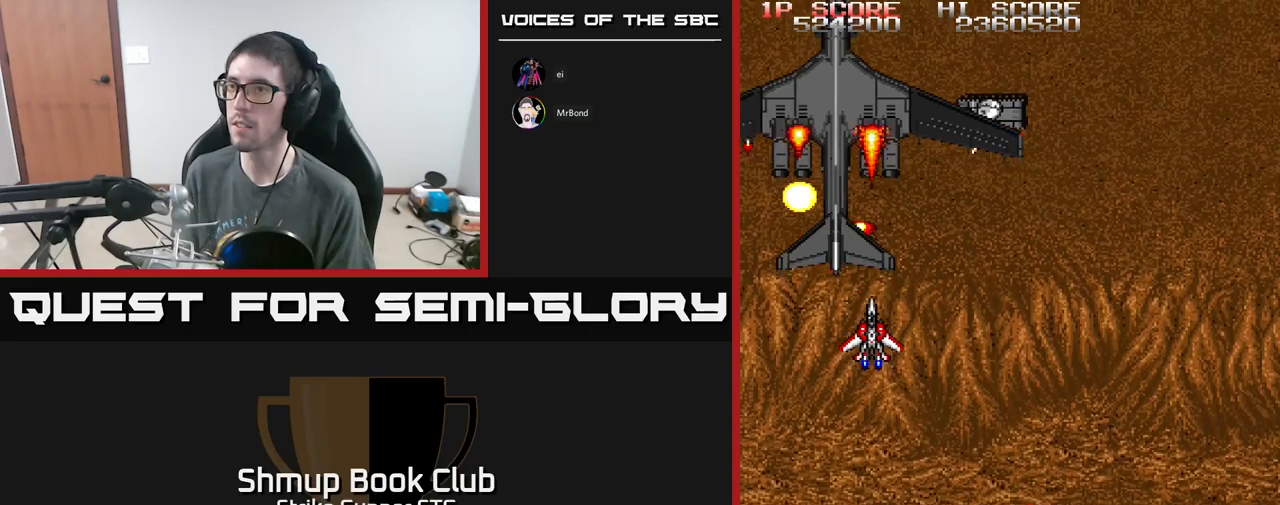
{"buttons": ["A", "DPAD_DOWN"], "left_stick": "center", "right_stick": "center", "events": [[16, "DPAD_RIGHT", "down"], [83, "DPAD_RIGHT", "up"], [433, "DPAD_DOWN", "down"]]}
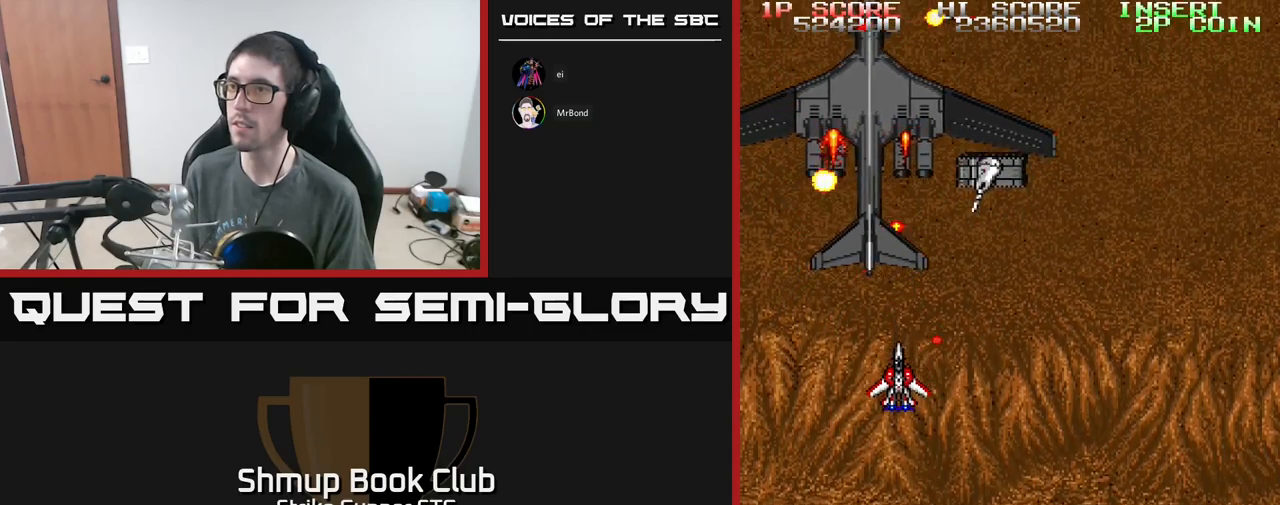
{"buttons": ["A", "DPAD_RIGHT"], "left_stick": "center", "right_stick": "center", "events": [[116, "DPAD_DOWN", "up"], [333, "DPAD_RIGHT", "down"], [333, "DPAD_UP", "down"], [383, "DPAD_UP", "up"]]}
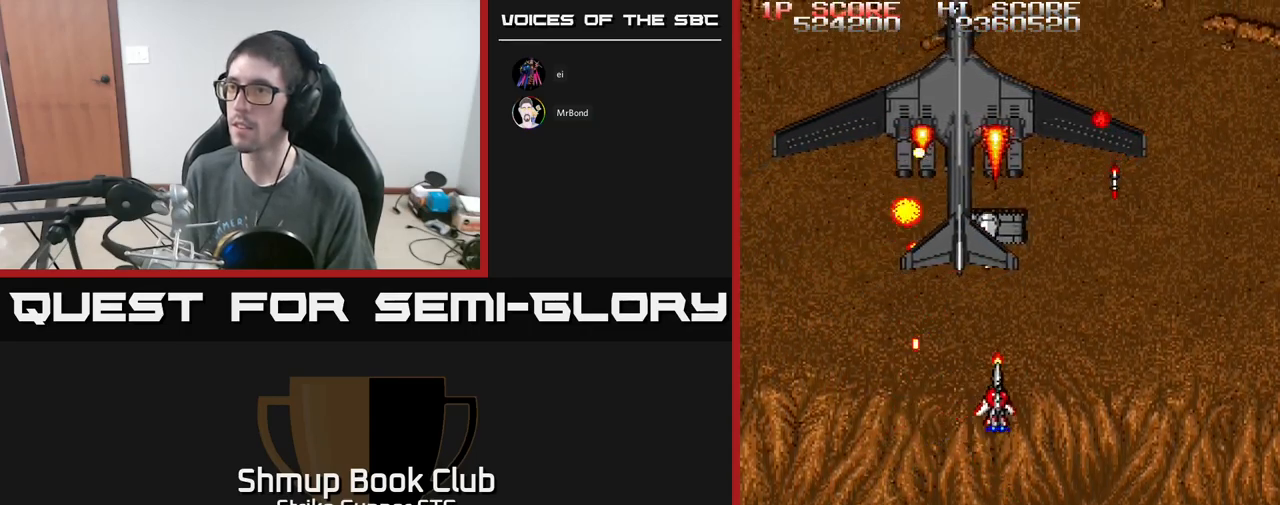
{"buttons": ["A"], "left_stick": "center", "right_stick": "center", "events": [[66, "DPAD_UP", "down"], [150, "DPAD_RIGHT", "up"], [150, "X", "down"], [166, "DPAD_UP", "up"], [200, "DPAD_RIGHT", "down"], [216, "DPAD_DOWN", "down"], [233, "X", "up"], [266, "DPAD_RIGHT", "up"], [283, "DPAD_DOWN", "up"]]}
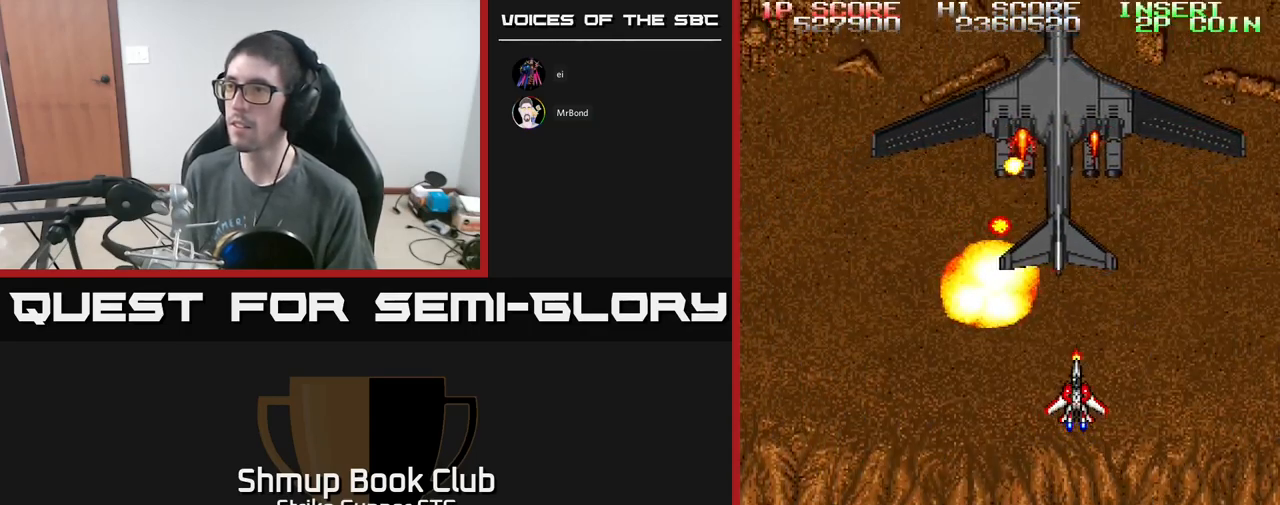
{"buttons": ["A"], "left_stick": "center", "right_stick": "center", "events": [[116, "DPAD_UP", "down"], [233, "DPAD_RIGHT", "down"], [250, "DPAD_UP", "up"], [316, "DPAD_RIGHT", "up"]]}
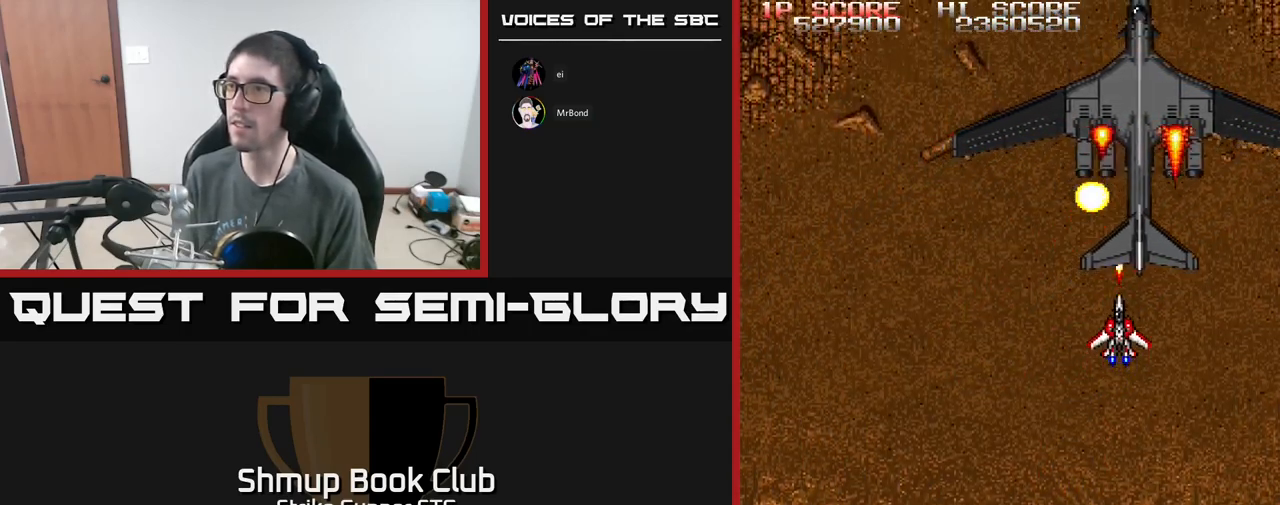
{"buttons": ["A"], "left_stick": "center", "right_stick": "center", "events": []}
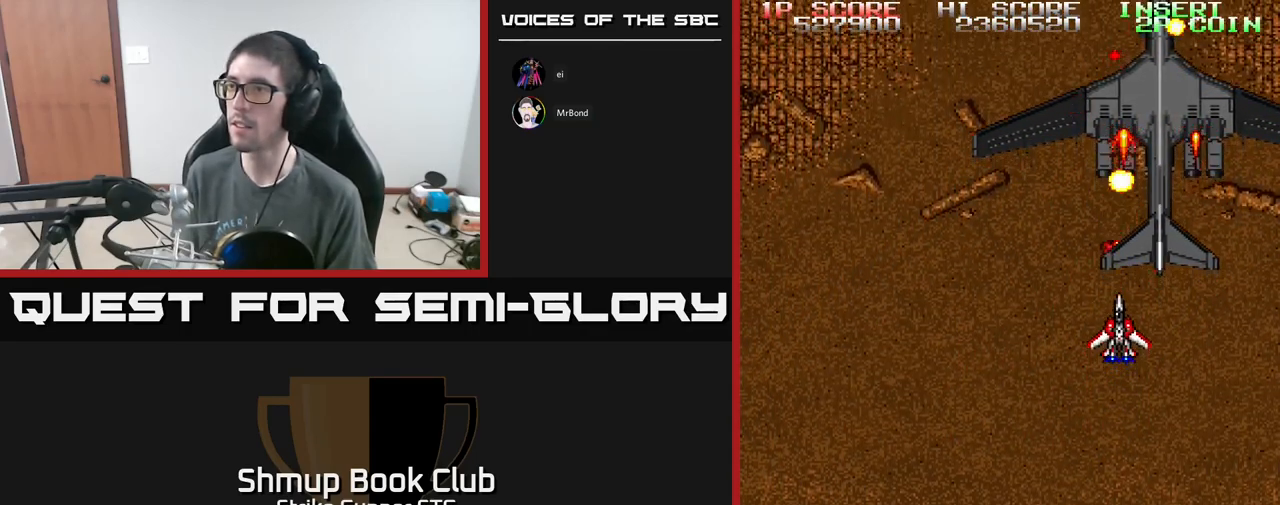
{"buttons": ["A"], "left_stick": "center", "right_stick": "center", "events": []}
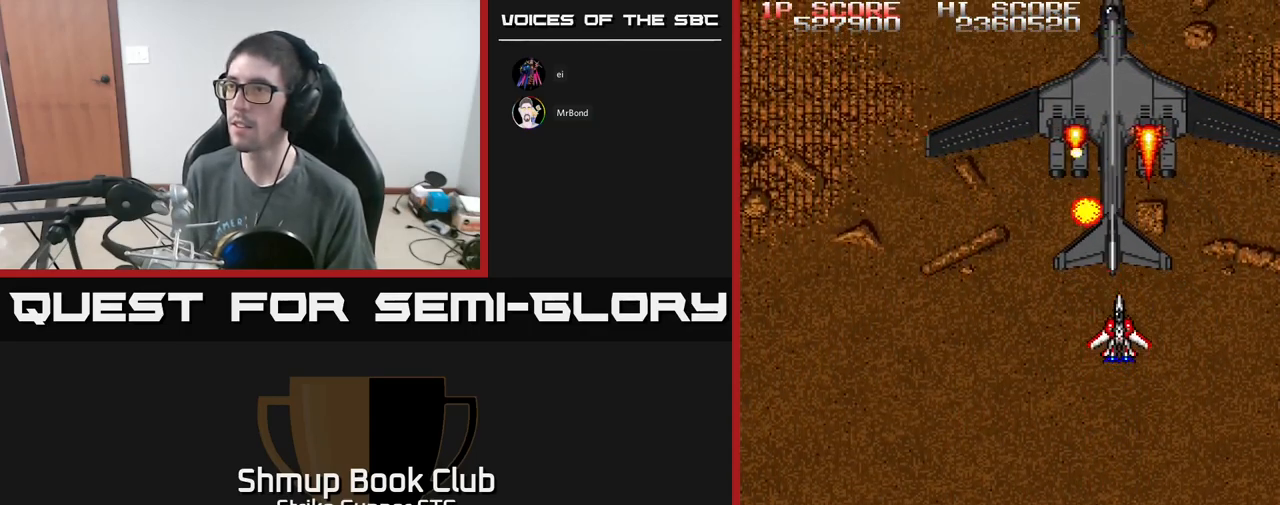
{"buttons": ["A"], "left_stick": "center", "right_stick": "center", "events": [[200, "DPAD_LEFT", "down"], [300, "DPAD_LEFT", "up"]]}
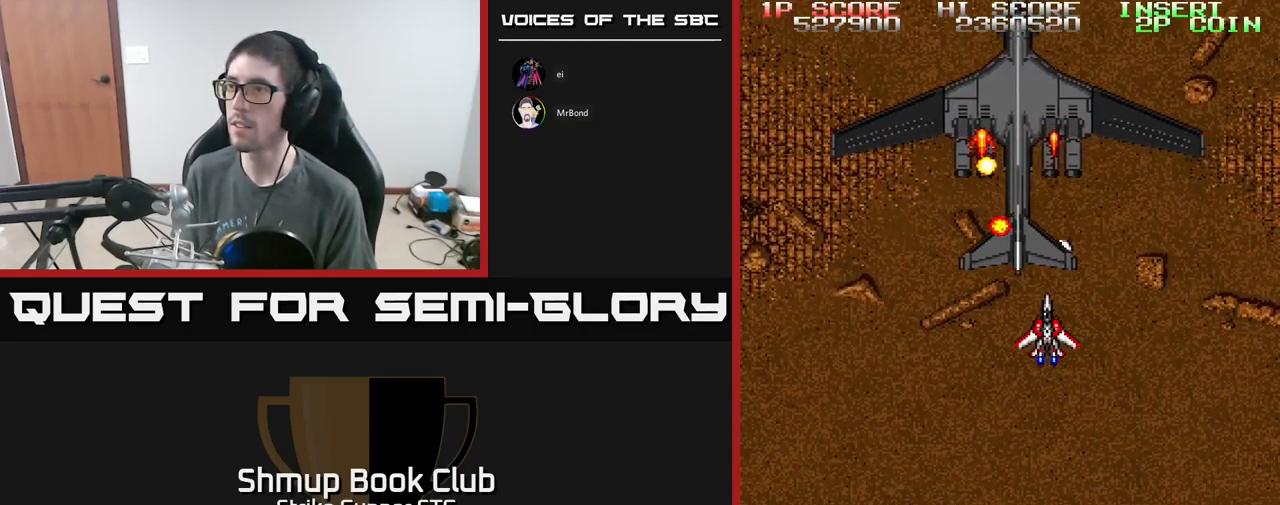
{"buttons": ["A"], "left_stick": "center", "right_stick": "center", "events": [[16, "DPAD_LEFT", "down"], [133, "DPAD_LEFT", "up"], [266, "DPAD_LEFT", "down"], [350, "DPAD_LEFT", "up"]]}
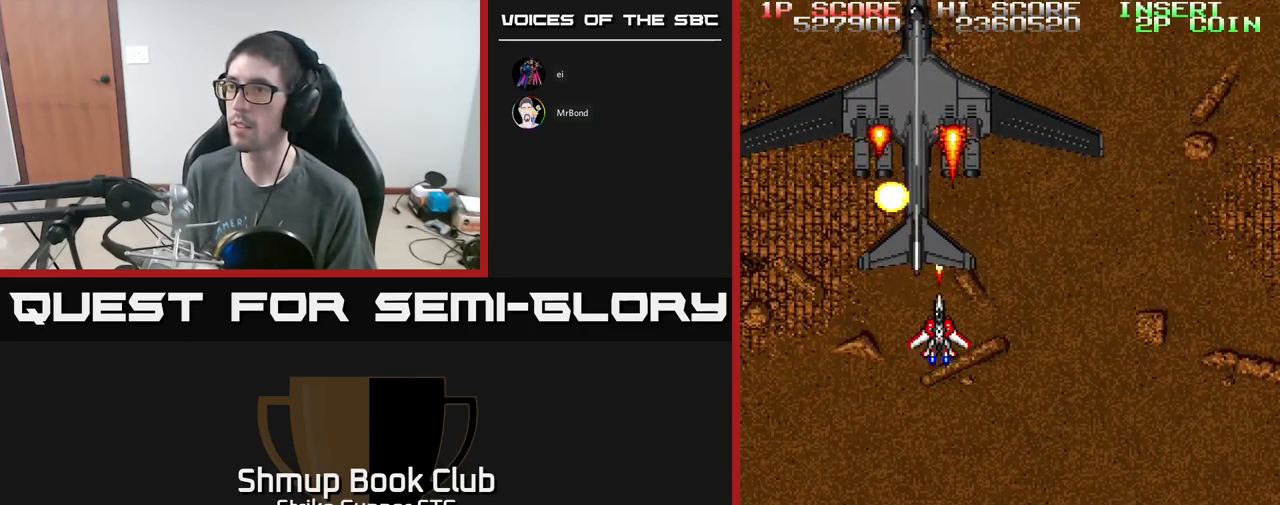
{"buttons": ["A"], "left_stick": "center", "right_stick": "center", "events": [[66, "DPAD_LEFT", "down"], [166, "DPAD_LEFT", "up"]]}
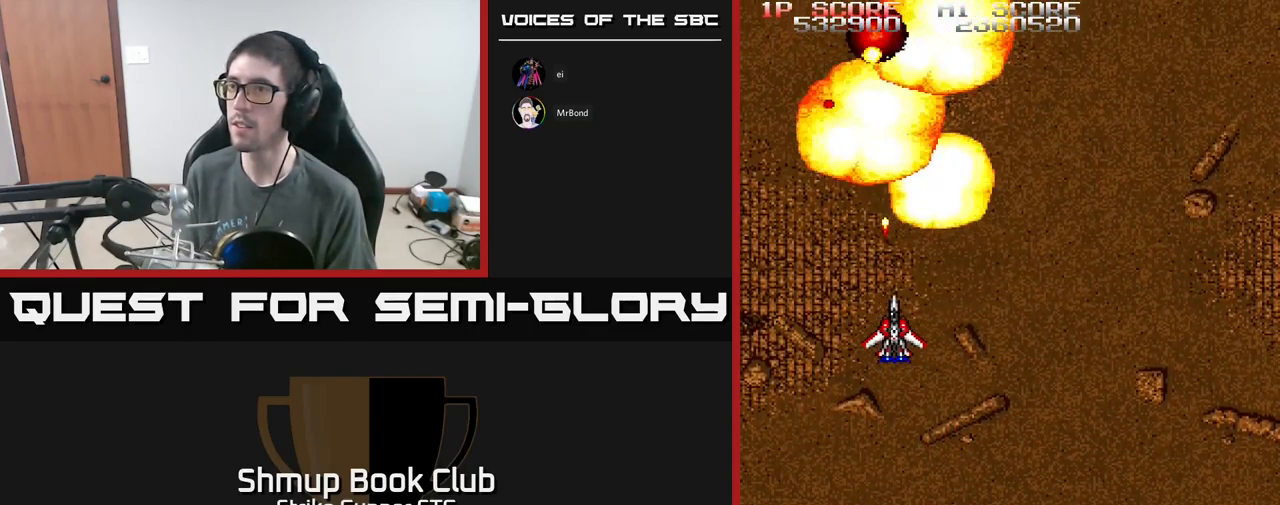
{"buttons": ["A"], "left_stick": "center", "right_stick": "center", "events": [[16, "DPAD_RIGHT", "down"], [66, "DPAD_RIGHT", "up"], [333, "DPAD_DOWN", "down"], [333, "DPAD_RIGHT", "down"], [400, "DPAD_DOWN", "up"], [483, "DPAD_RIGHT", "up"]]}
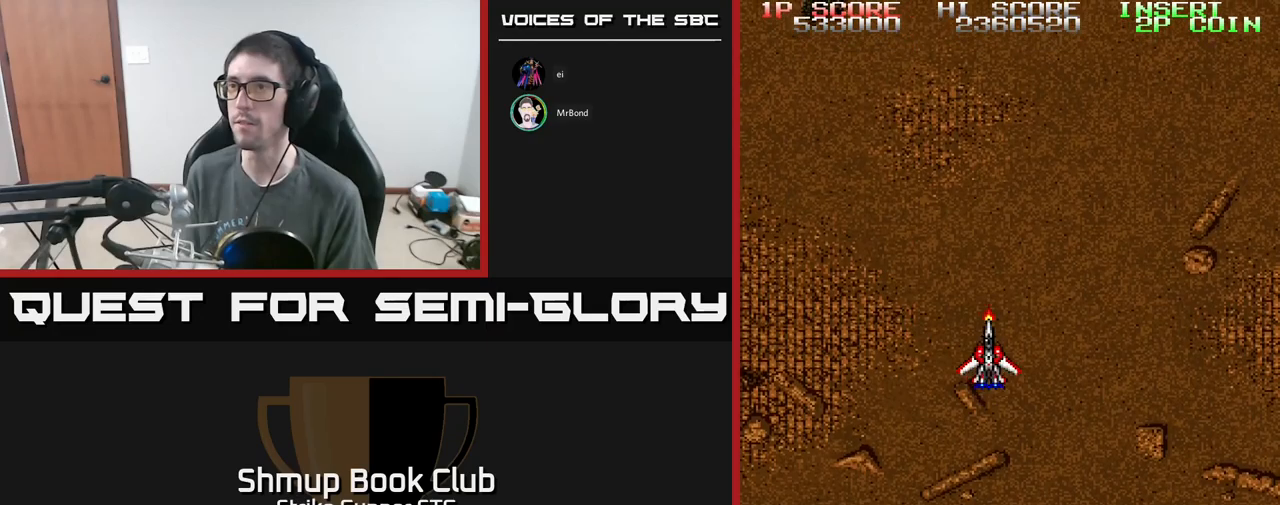
{"buttons": ["A"], "left_stick": "center", "right_stick": "center", "events": [[233, "DPAD_UP", "down"], [367, "DPAD_LEFT", "down"], [467, "DPAD_UP", "up"], [500, "DPAD_LEFT", "up"]]}
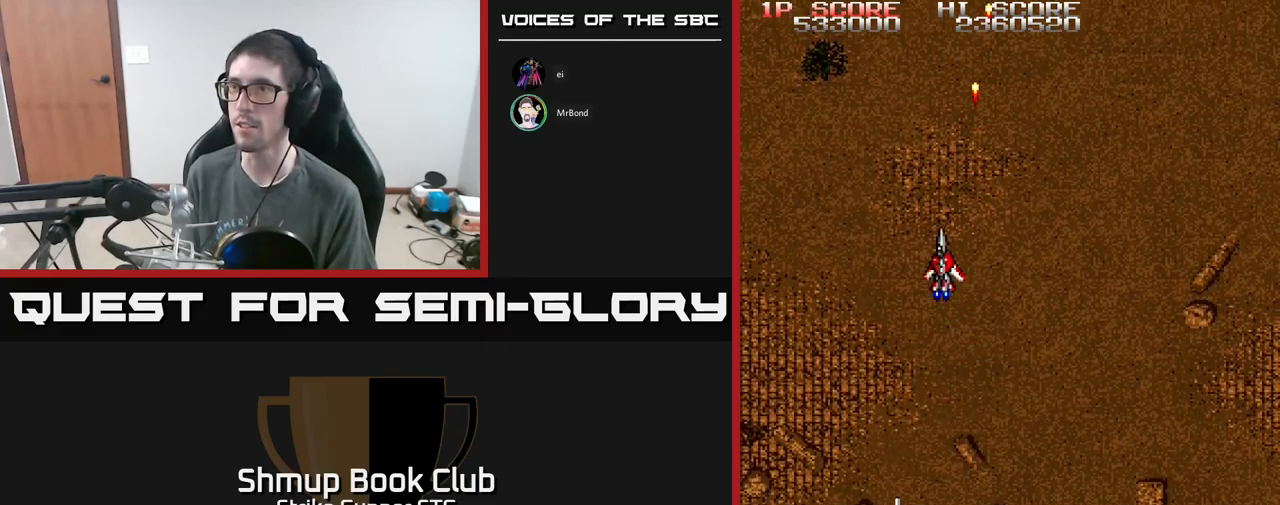
{"buttons": ["A", "DPAD_DOWN"], "left_stick": "center", "right_stick": "center", "events": [[100, "DPAD_LEFT", "down"], [450, "DPAD_DOWN", "down"], [500, "DPAD_LEFT", "up"]]}
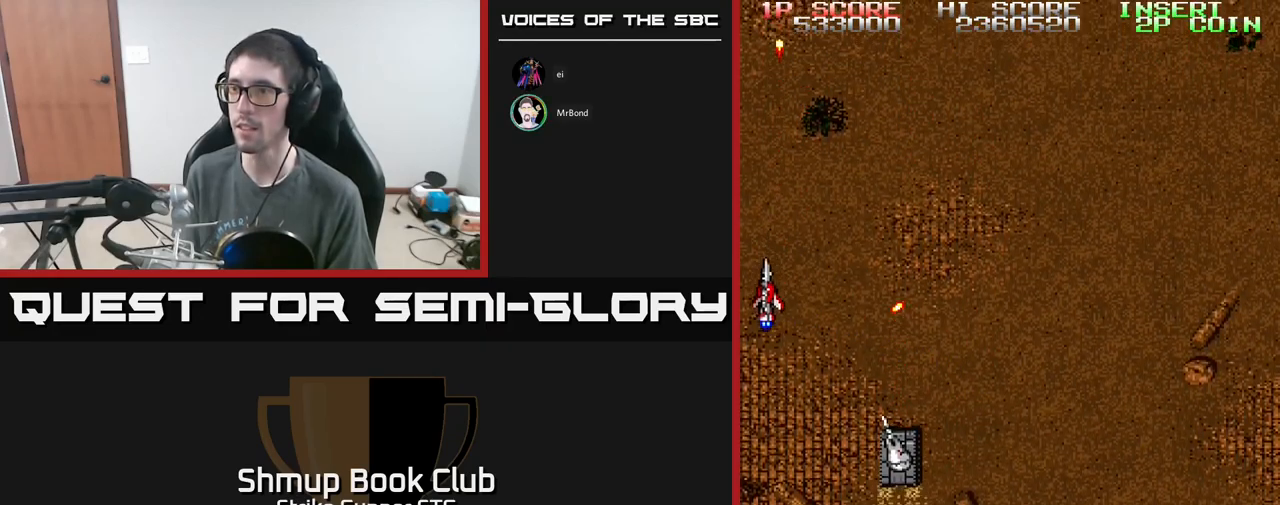
{"buttons": ["A", "DPAD_DOWN", "DPAD_RIGHT"], "left_stick": "center", "right_stick": "center", "events": [[467, "DPAD_RIGHT", "down"]]}
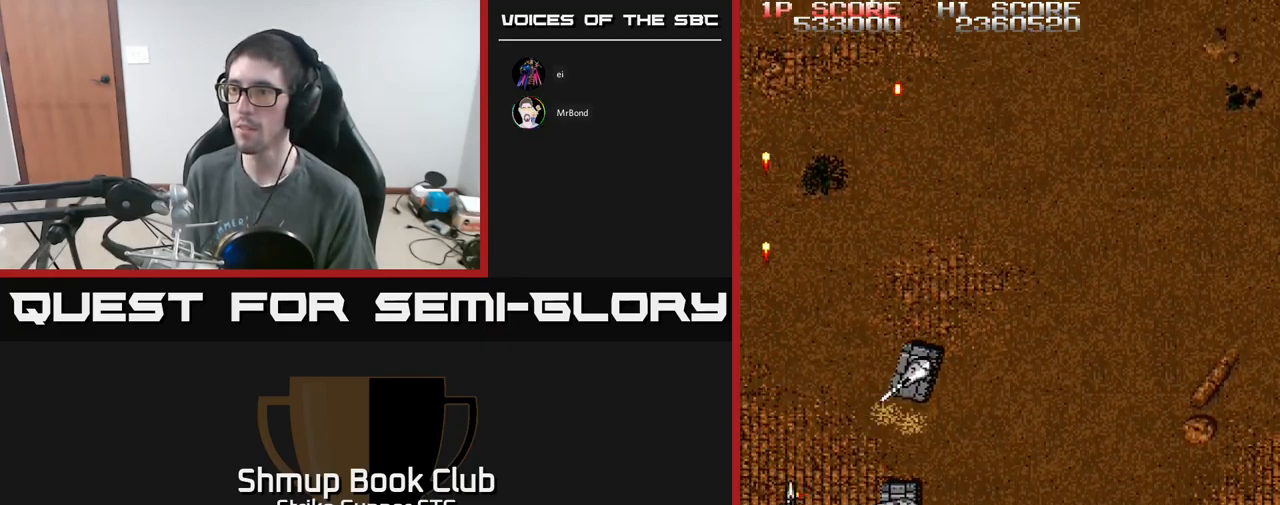
{"buttons": ["A", "DPAD_RIGHT"], "left_stick": "center", "right_stick": "center", "events": [[233, "DPAD_DOWN", "up"], [267, "DPAD_RIGHT", "up"], [417, "DPAD_RIGHT", "down"]]}
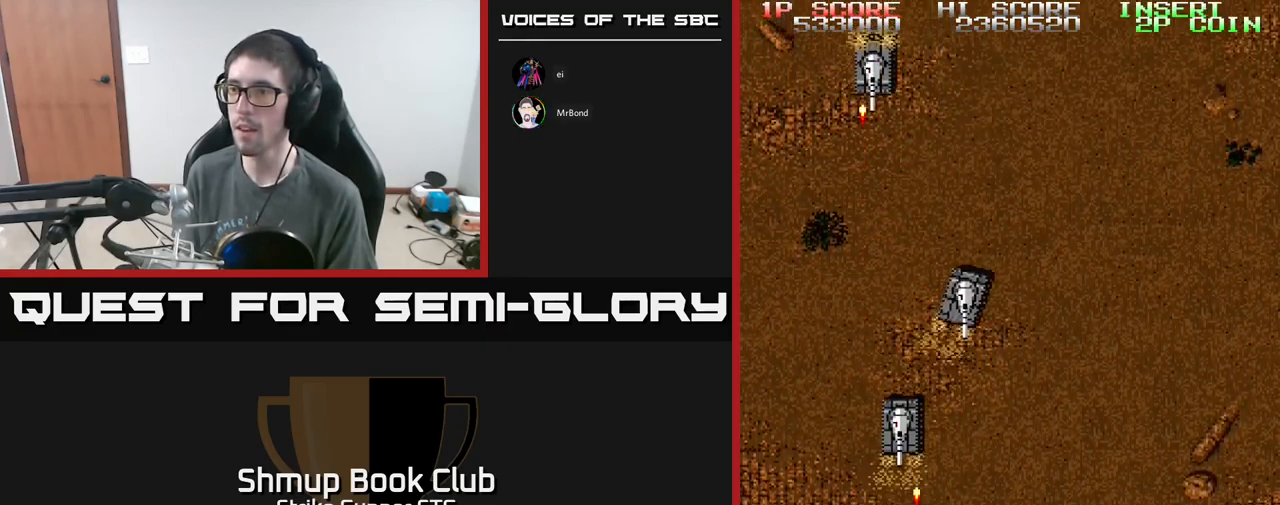
{"buttons": ["A", "DPAD_UP", "DPAD_RIGHT"], "left_stick": "center", "right_stick": "center", "events": [[17, "DPAD_RIGHT", "up"], [333, "DPAD_RIGHT", "down"], [500, "DPAD_UP", "down"]]}
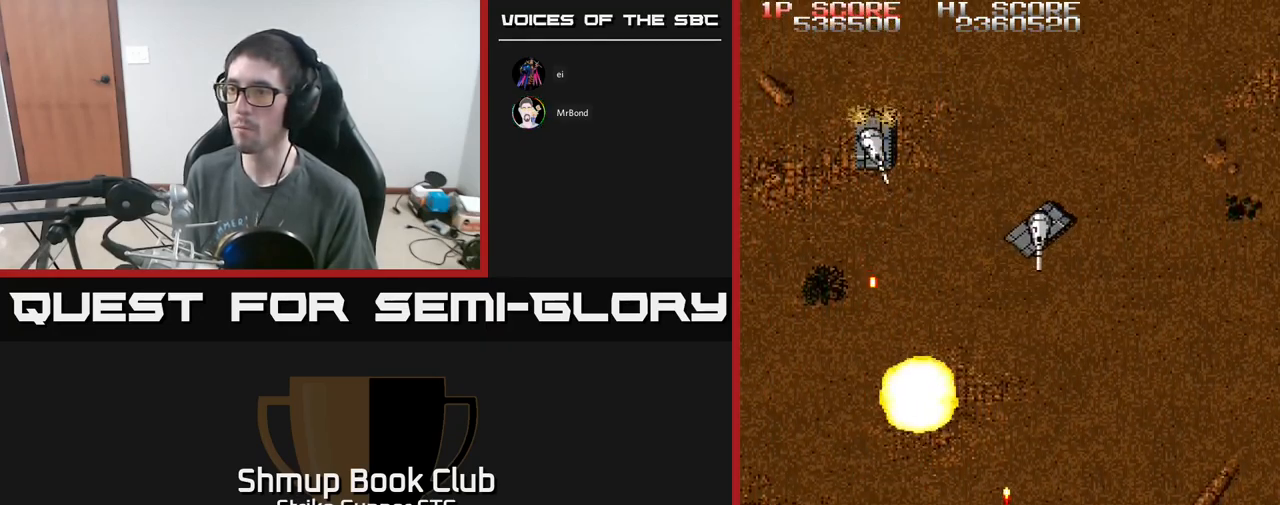
{"buttons": ["A", "DPAD_RIGHT"], "left_stick": "center", "right_stick": "center", "events": [[250, "DPAD_RIGHT", "up"], [283, "DPAD_UP", "up"], [450, "DPAD_RIGHT", "down"]]}
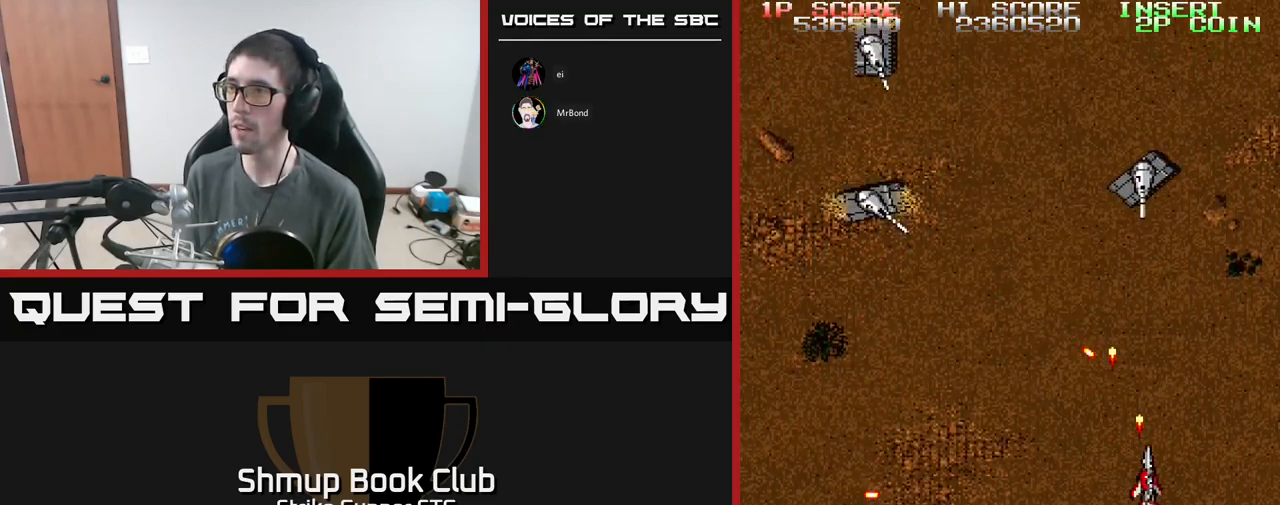
{"buttons": ["A", "DPAD_LEFT"], "left_stick": "center", "right_stick": "center", "events": [[50, "DPAD_UP", "down"], [267, "DPAD_UP", "up"], [317, "DPAD_RIGHT", "up"], [383, "DPAD_UP", "down"], [433, "DPAD_LEFT", "down"], [483, "DPAD_UP", "up"]]}
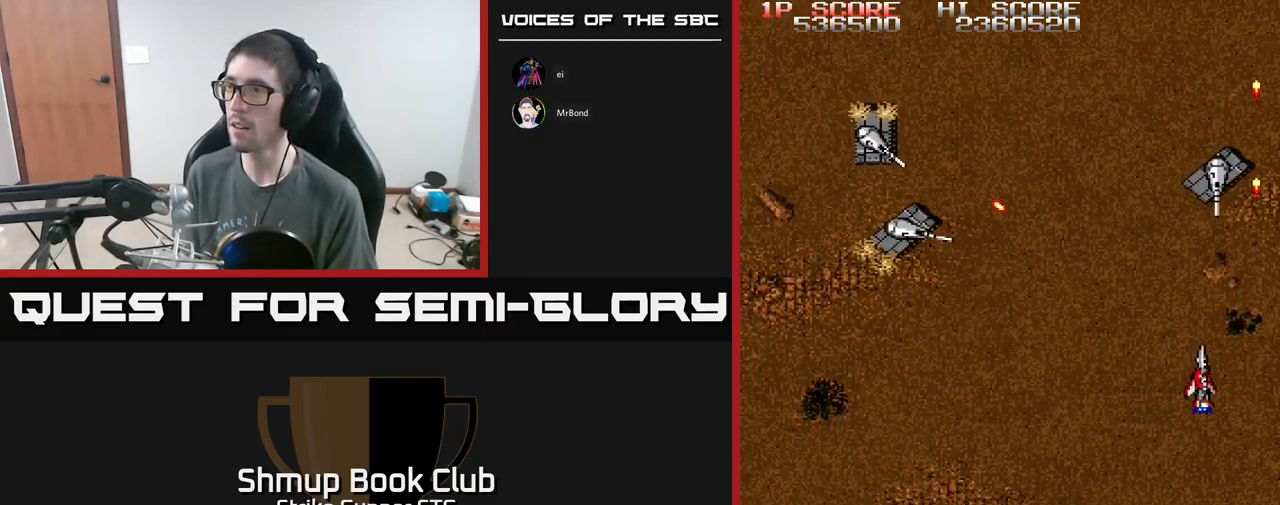
{"buttons": ["A", "DPAD_UP", "DPAD_LEFT"], "left_stick": "center", "right_stick": "center", "events": [[33, "DPAD_DOWN", "down"], [67, "DPAD_LEFT", "up"], [300, "DPAD_LEFT", "down"], [317, "DPAD_DOWN", "up"], [400, "DPAD_UP", "down"]]}
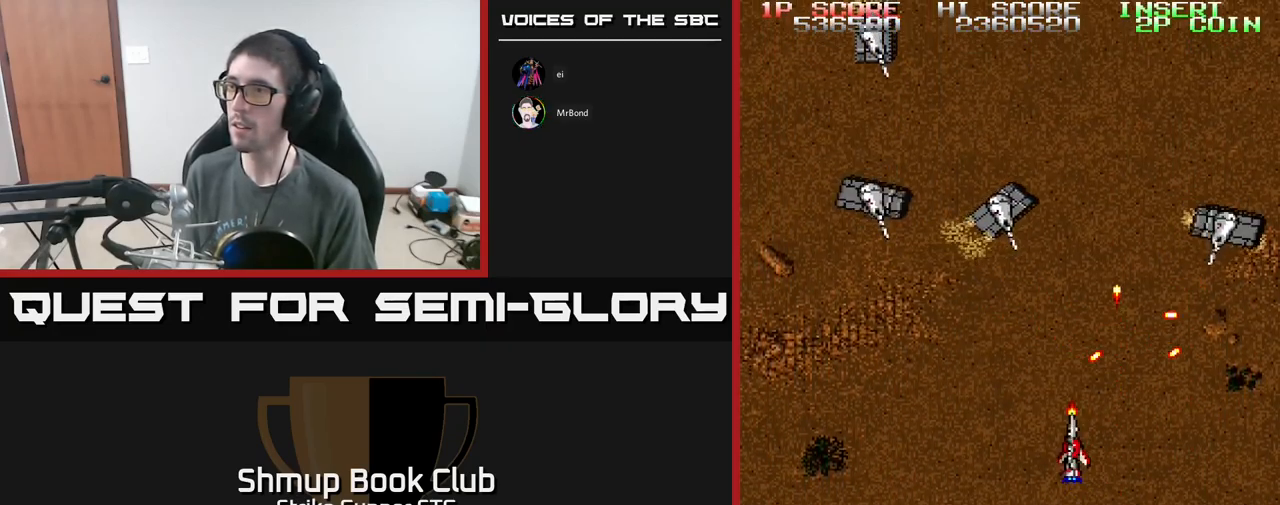
{"buttons": ["A", "DPAD_DOWN"], "left_stick": "center", "right_stick": "center", "events": [[183, "DPAD_LEFT", "up"], [200, "X", "down"], [283, "DPAD_LEFT", "down"], [283, "X", "up"], [317, "DPAD_UP", "up"], [417, "DPAD_DOWN", "down"], [450, "DPAD_LEFT", "up"]]}
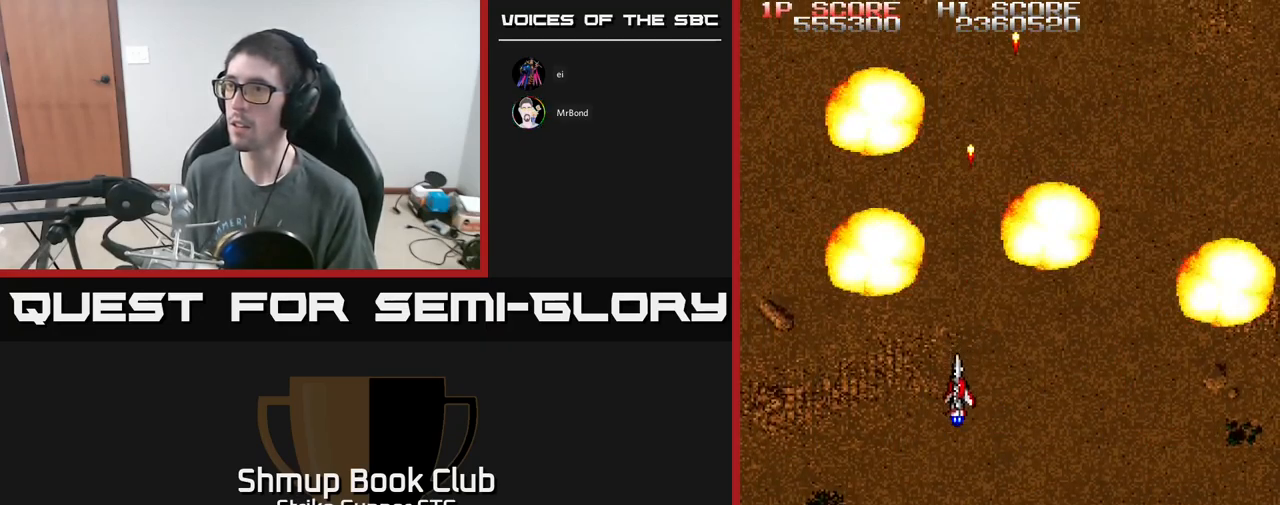
{"buttons": ["A"], "left_stick": "center", "right_stick": "center", "events": [[67, "DPAD_LEFT", "down"], [83, "DPAD_DOWN", "up"], [117, "DPAD_UP", "down"], [167, "DPAD_LEFT", "up"], [217, "DPAD_RIGHT", "down"], [300, "DPAD_RIGHT", "up"], [333, "DPAD_UP", "up"]]}
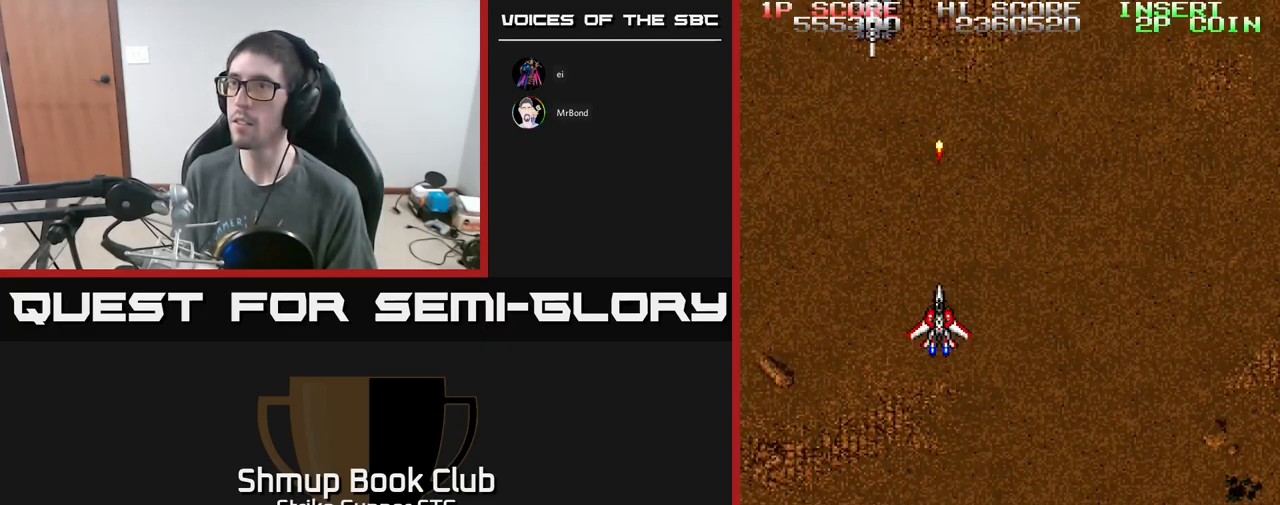
{"buttons": ["A", "DPAD_LEFT"], "left_stick": "center", "right_stick": "center", "events": [[34, "DPAD_RIGHT", "down"], [217, "DPAD_RIGHT", "up"], [250, "DPAD_LEFT", "down"]]}
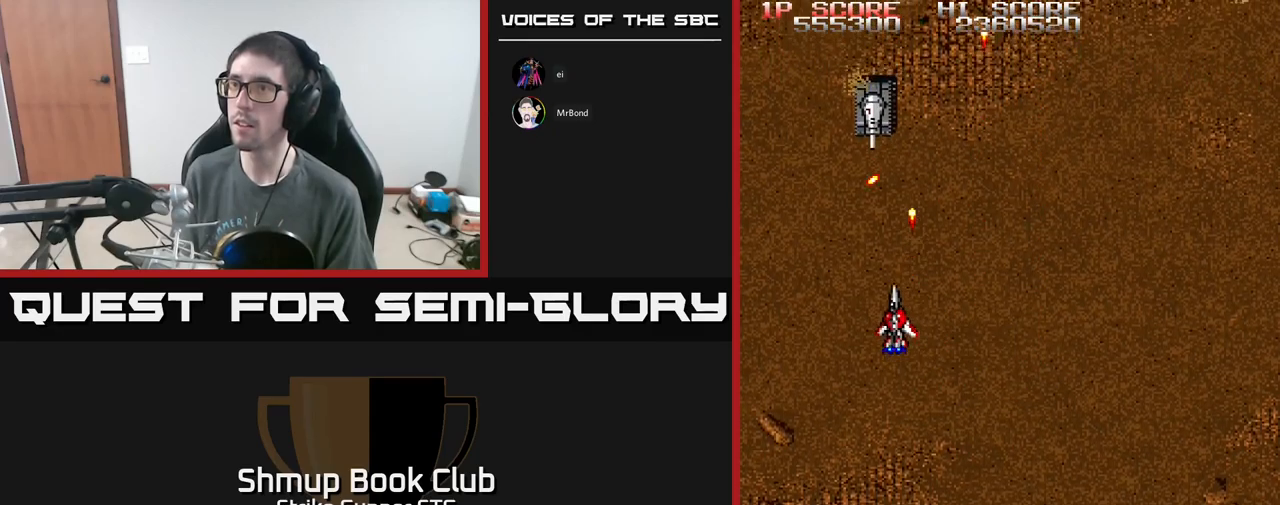
{"buttons": ["A", "DPAD_DOWN", "DPAD_RIGHT"], "left_stick": "center", "right_stick": "center", "events": [[17, "DPAD_LEFT", "up"], [250, "DPAD_DOWN", "down"], [434, "DPAD_RIGHT", "down"]]}
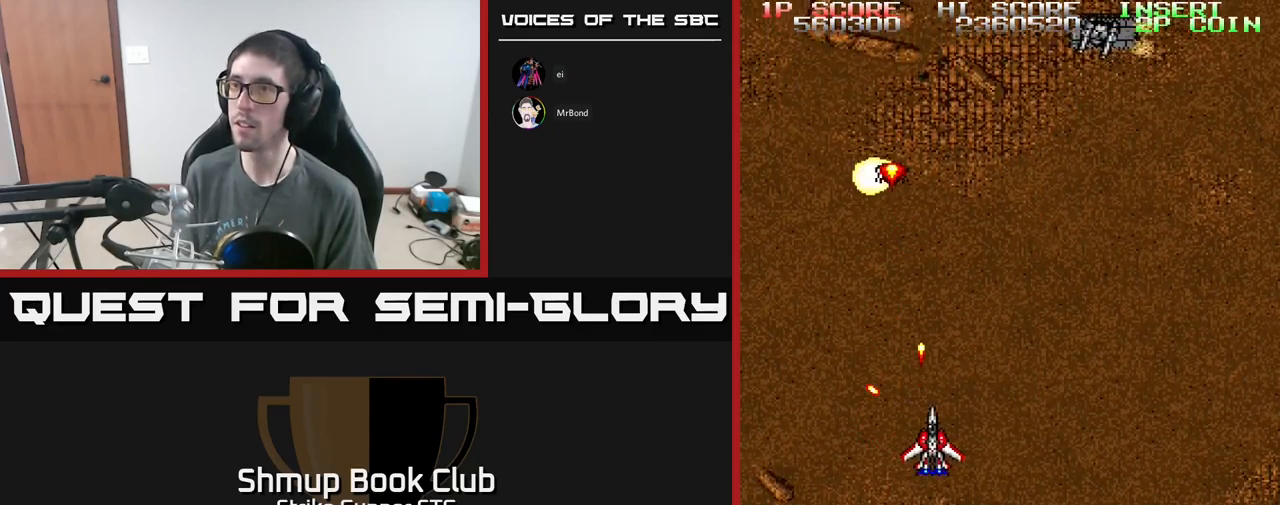
{"buttons": ["A"], "left_stick": "center", "right_stick": "center", "events": [[117, "DPAD_DOWN", "up"], [117, "DPAD_RIGHT", "up"], [150, "DPAD_RIGHT", "down"], [167, "DPAD_UP", "down"], [217, "DPAD_RIGHT", "up"], [334, "DPAD_RIGHT", "down"], [367, "DPAD_RIGHT", "up"], [367, "DPAD_UP", "up"]]}